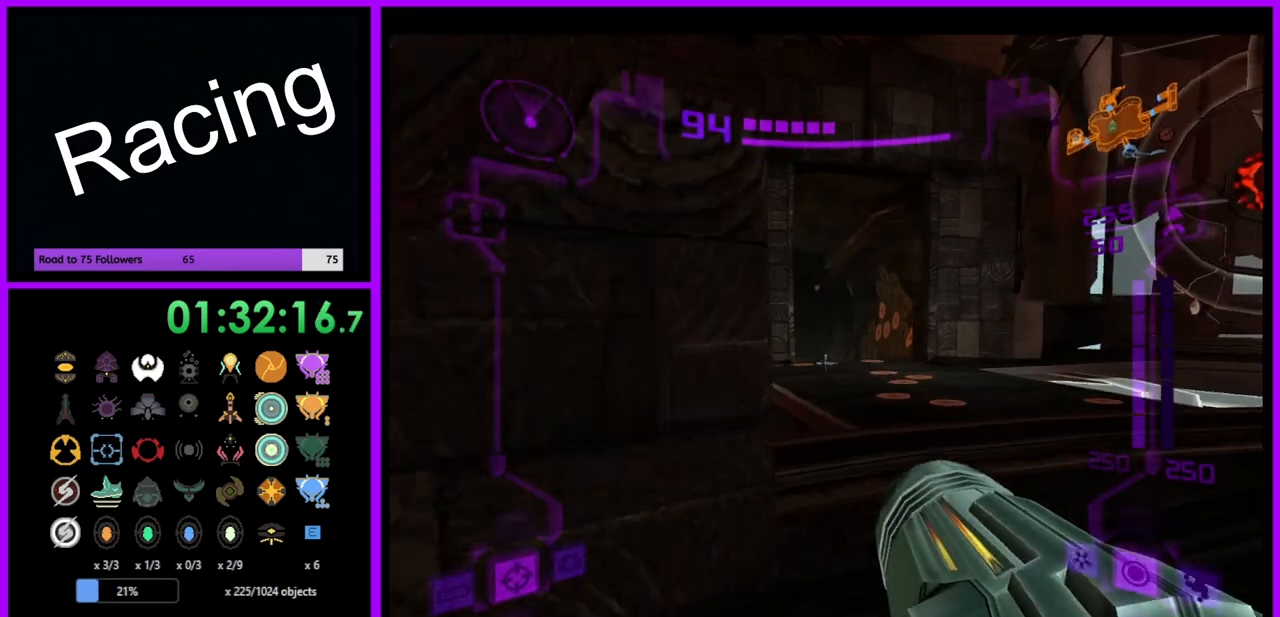
Gameplay with a controller (Nintendo layout); each line is a JSON object with the inputs held at the frame after it. "events" lists button and stick changes between this image and that frame as [ms after this image, input, new state], when the widget could be followed in between. Not read: L3 R3.
{"buttons": ["L1"], "left_stick": "up", "right_stick": "center", "events": [[67, "B", "down"], [183, "B", "up"], [267, "left_stick", "up"]]}
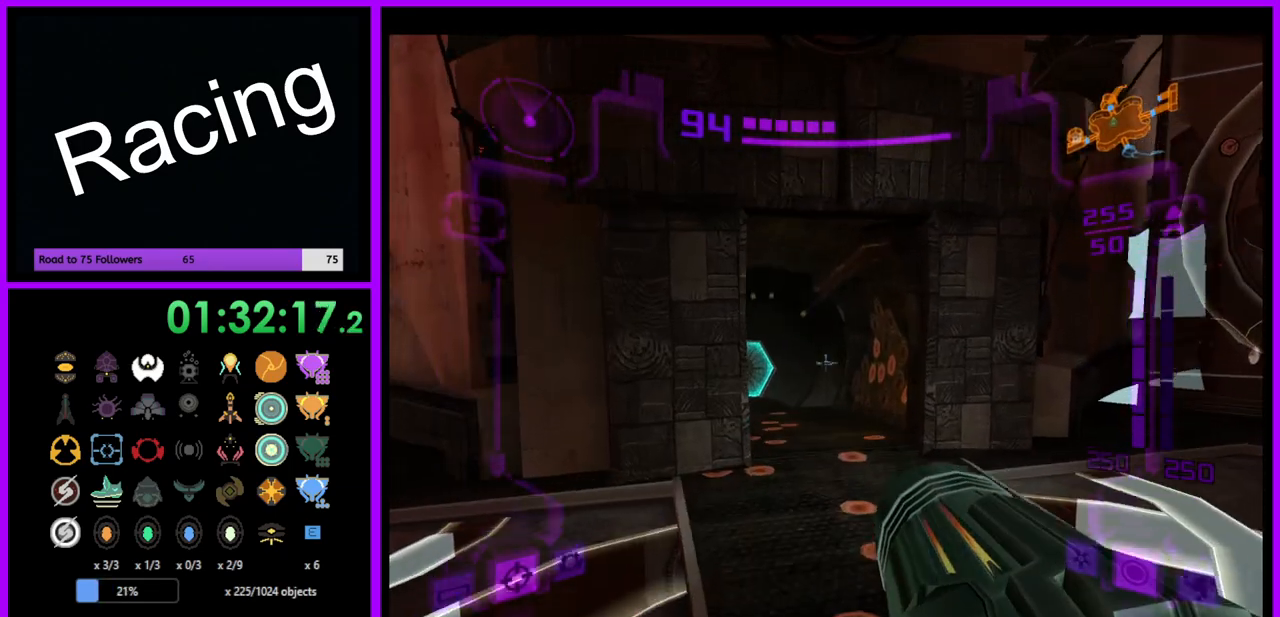
{"buttons": ["L1"], "left_stick": "up", "right_stick": "center", "events": [[100, "L1", "up"], [167, "left_stick", "up-left"], [317, "left_stick", "up"], [350, "L1", "down"]]}
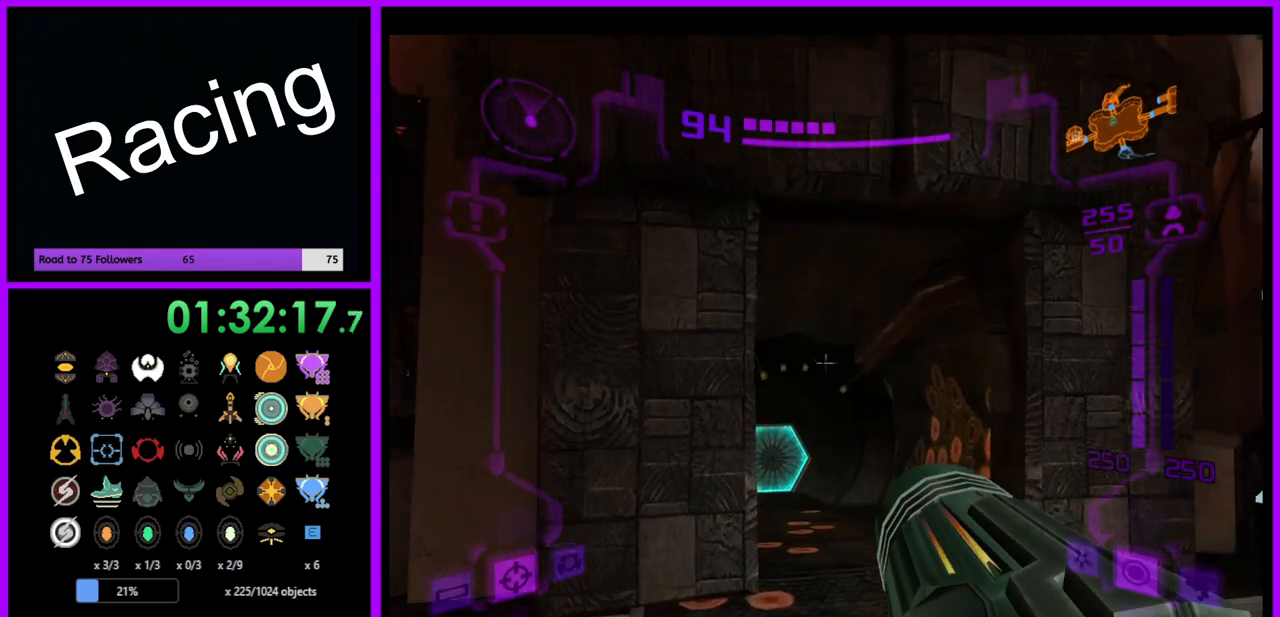
{"buttons": ["L1"], "left_stick": "up-left", "right_stick": "center", "events": [[83, "left_stick", "up-right"], [233, "left_stick", "up"], [383, "L1", "up"], [383, "R1", "down"], [400, "left_stick", "up-left"], [500, "L1", "down"], [500, "R1", "up"]]}
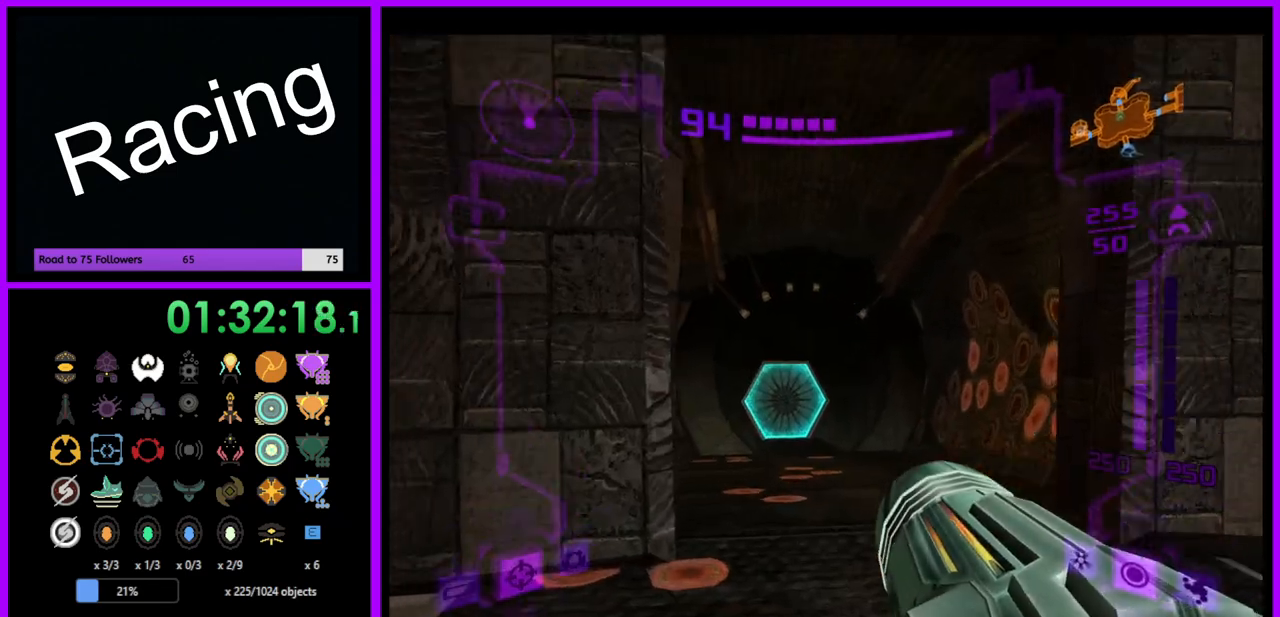
{"buttons": ["L1"], "left_stick": "up", "right_stick": "center", "events": [[67, "left_stick", "up"], [250, "A", "down"], [333, "A", "up"]]}
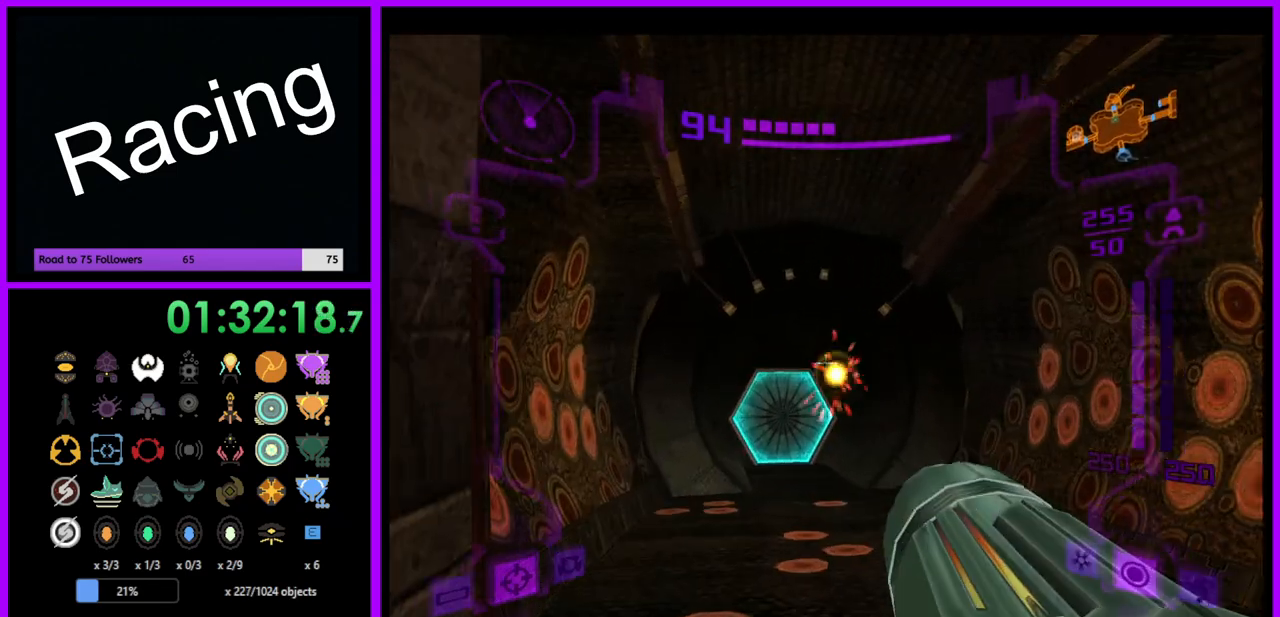
{"buttons": ["A"], "left_stick": "up", "right_stick": "center", "events": [[67, "L1", "up"], [167, "A", "down"], [233, "A", "up"], [333, "A", "down"], [400, "A", "up"], [500, "A", "down"]]}
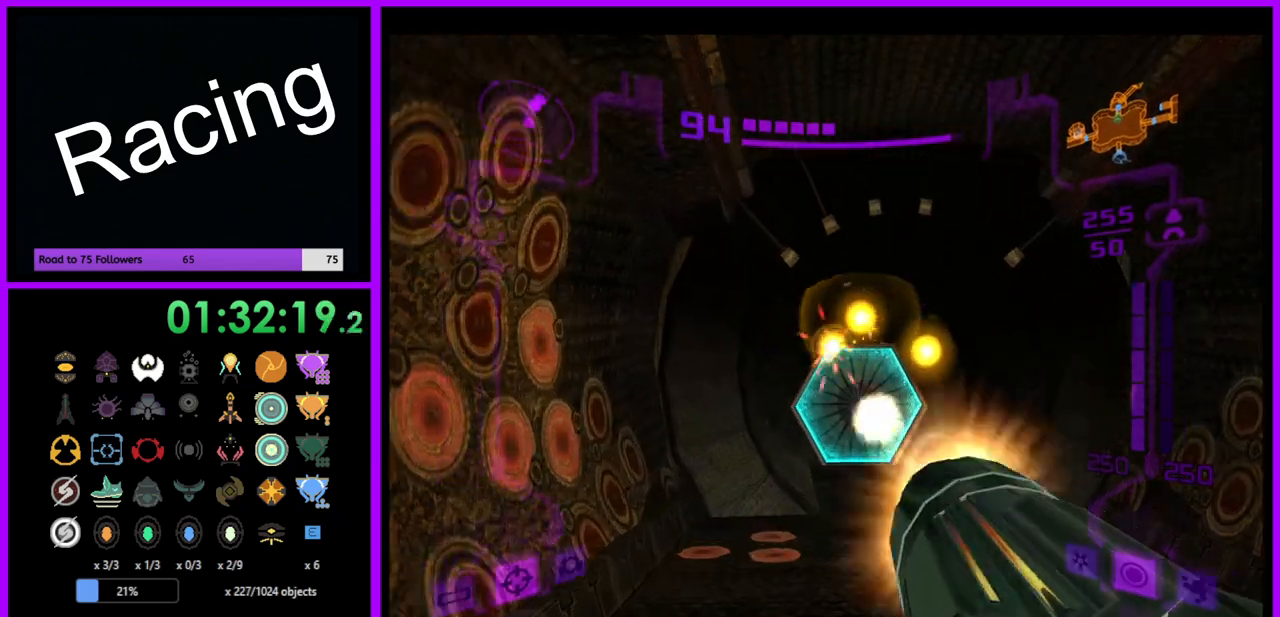
{"buttons": ["X"], "left_stick": "up", "right_stick": "center", "events": [[50, "A", "up"], [150, "A", "down"], [200, "A", "up"], [267, "A", "down"], [350, "A", "up"], [450, "X", "down"]]}
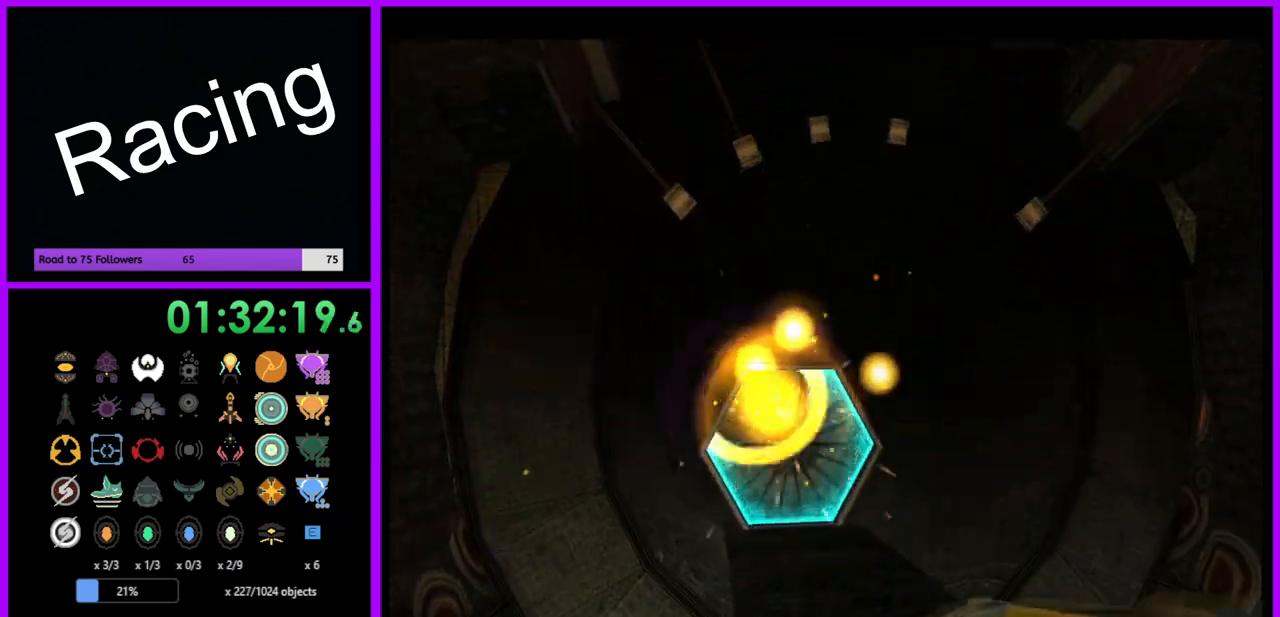
{"buttons": [], "left_stick": "up", "right_stick": "center", "events": [[67, "X", "up"]]}
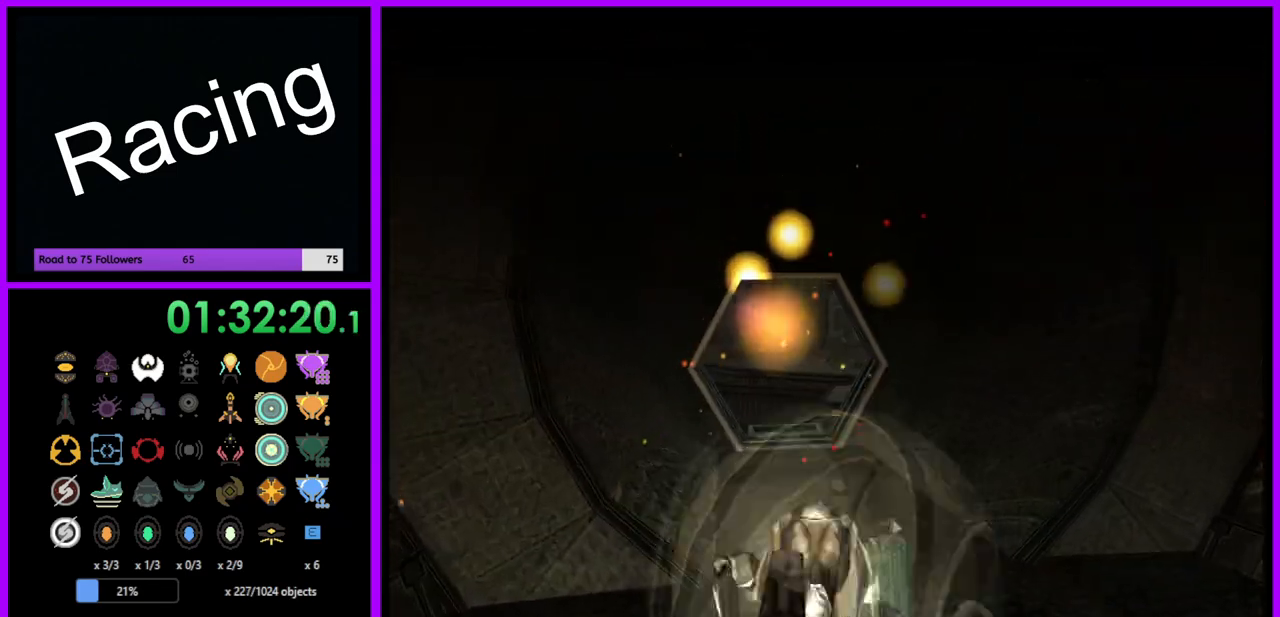
{"buttons": ["B"], "left_stick": "up", "right_stick": "center", "events": [[367, "B", "down"]]}
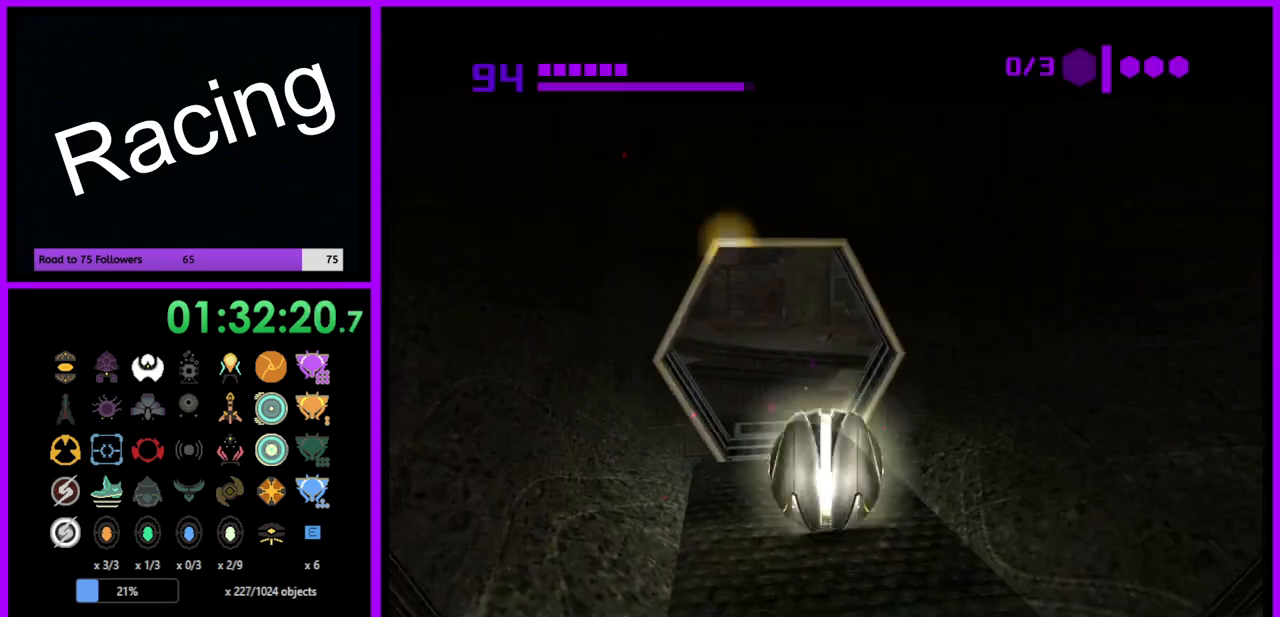
{"buttons": ["B"], "left_stick": "up-right", "right_stick": "center", "events": [[400, "left_stick", "up-right"]]}
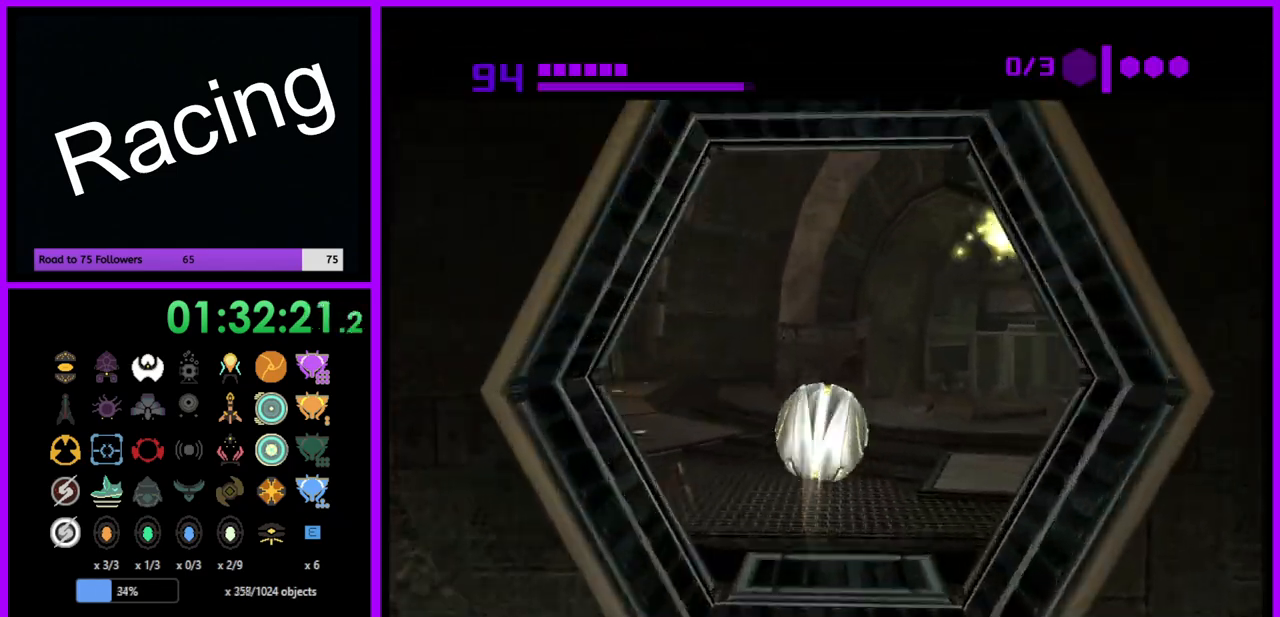
{"buttons": ["B"], "left_stick": "up-right", "right_stick": "center", "events": [[333, "B", "up"], [500, "B", "down"]]}
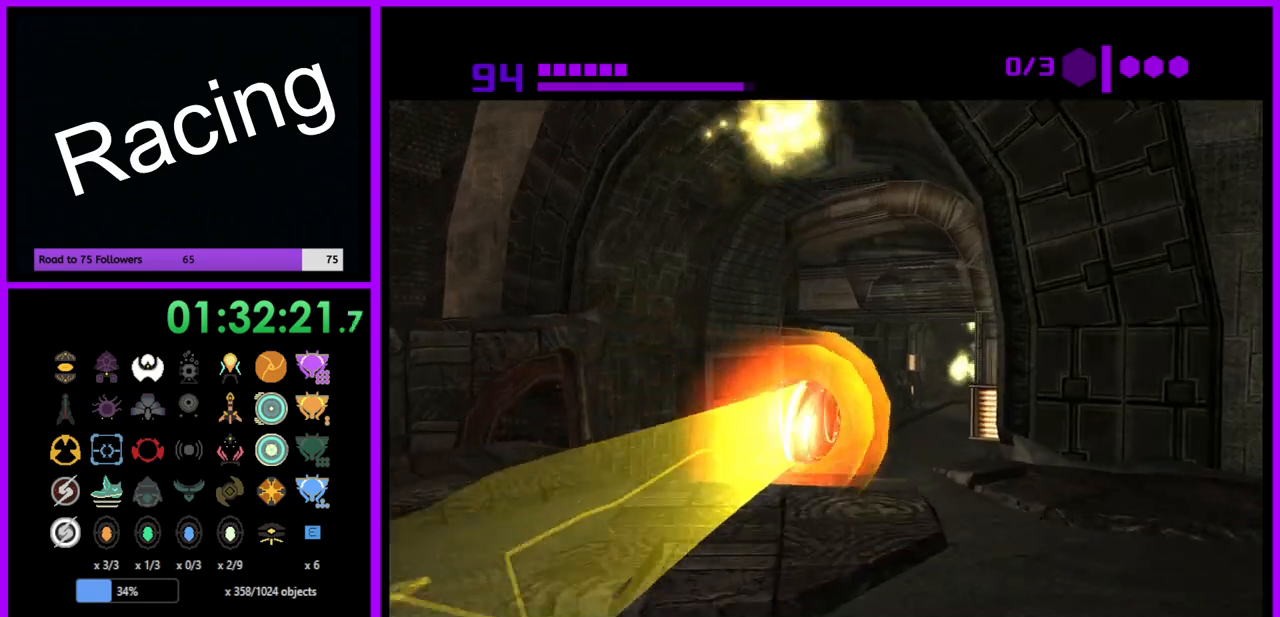
{"buttons": ["B"], "left_stick": "up", "right_stick": "center", "events": [[150, "left_stick", "up"]]}
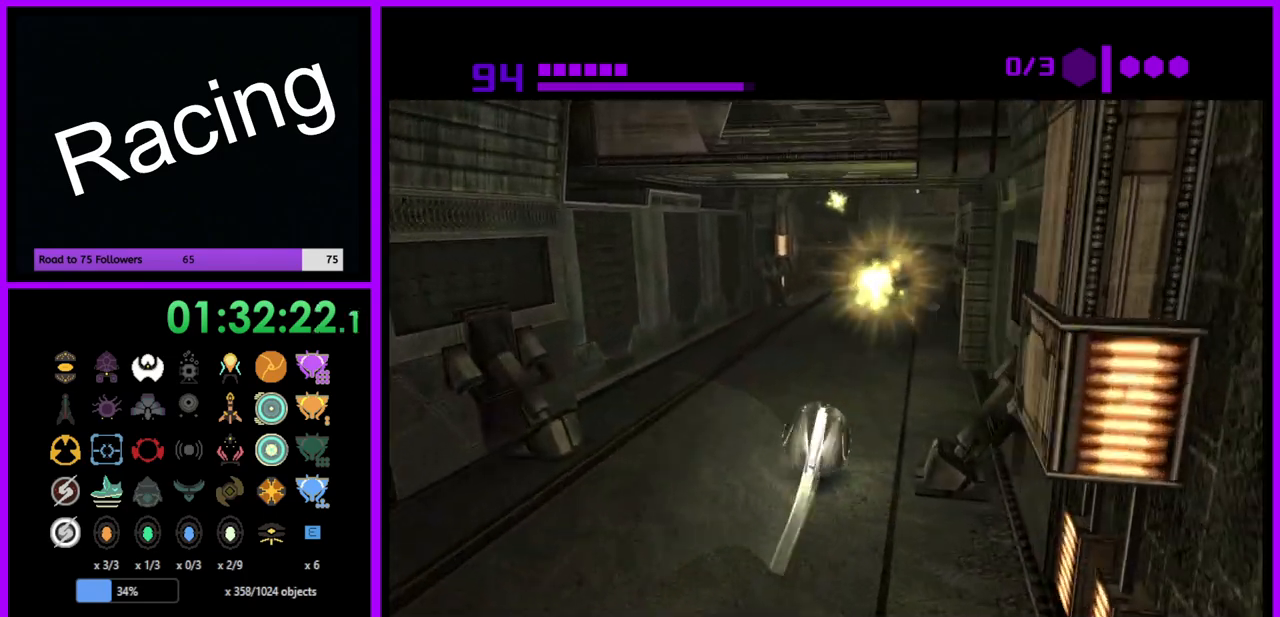
{"buttons": [], "left_stick": "up", "right_stick": "center", "events": [[483, "B", "up"]]}
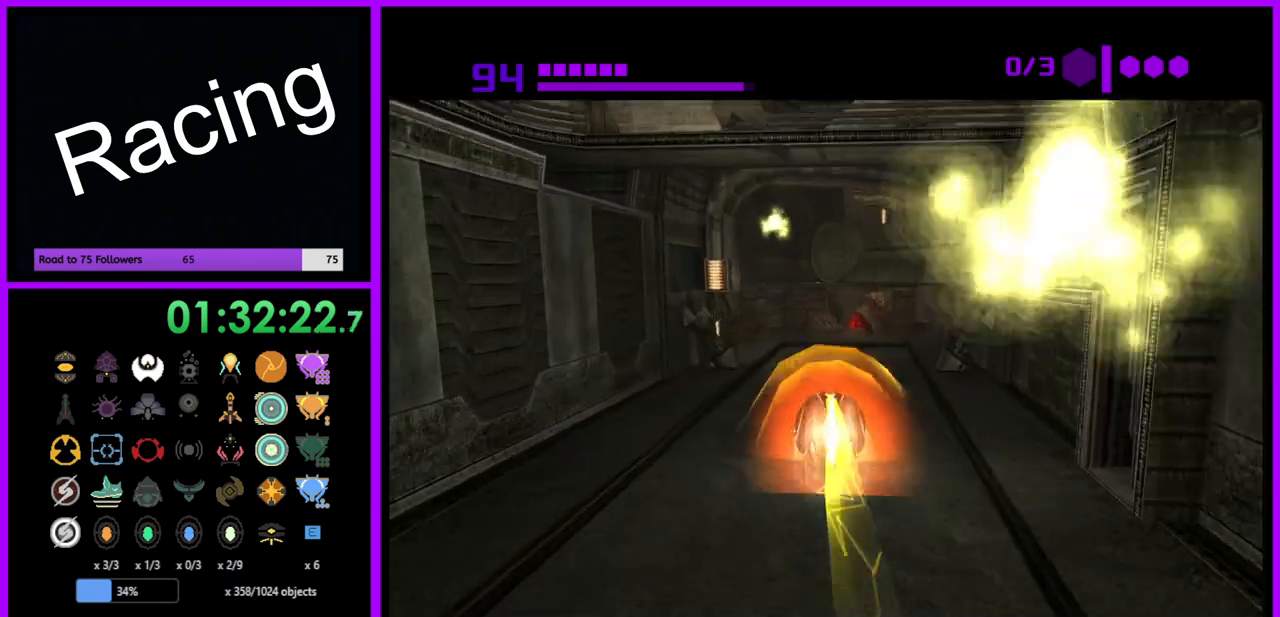
{"buttons": [], "left_stick": "up", "right_stick": "center", "events": [[117, "X", "down"], [167, "left_stick", "up-left"], [200, "X", "up"], [450, "left_stick", "up"]]}
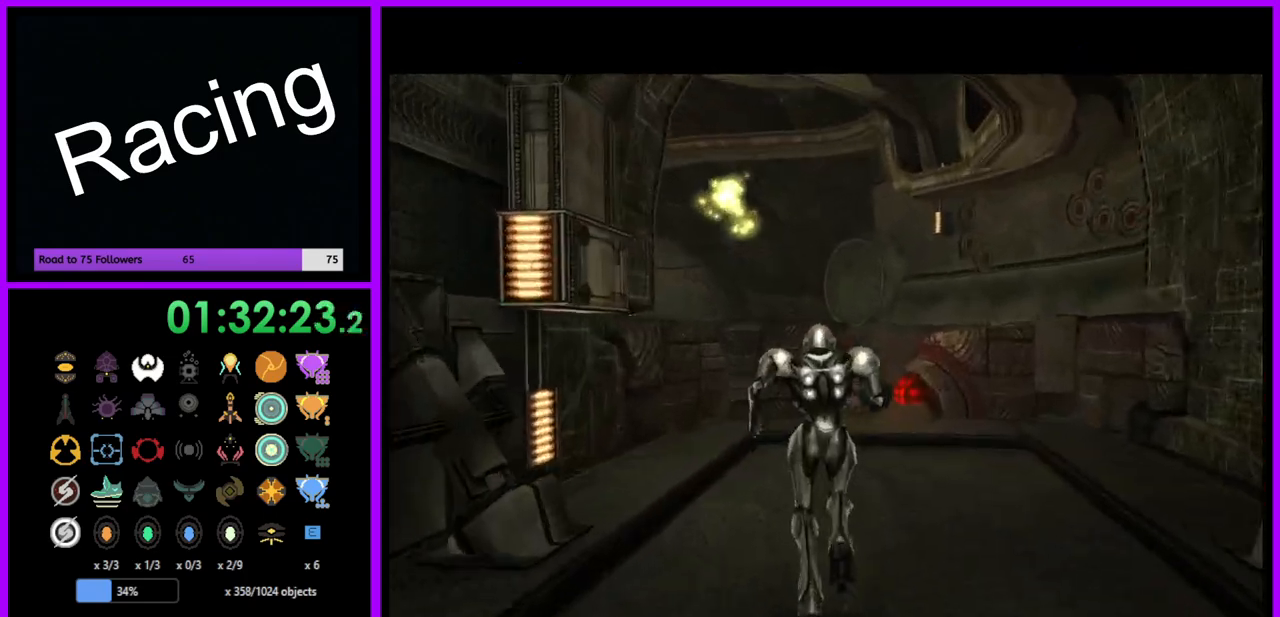
{"buttons": [], "left_stick": "up", "right_stick": "center", "events": []}
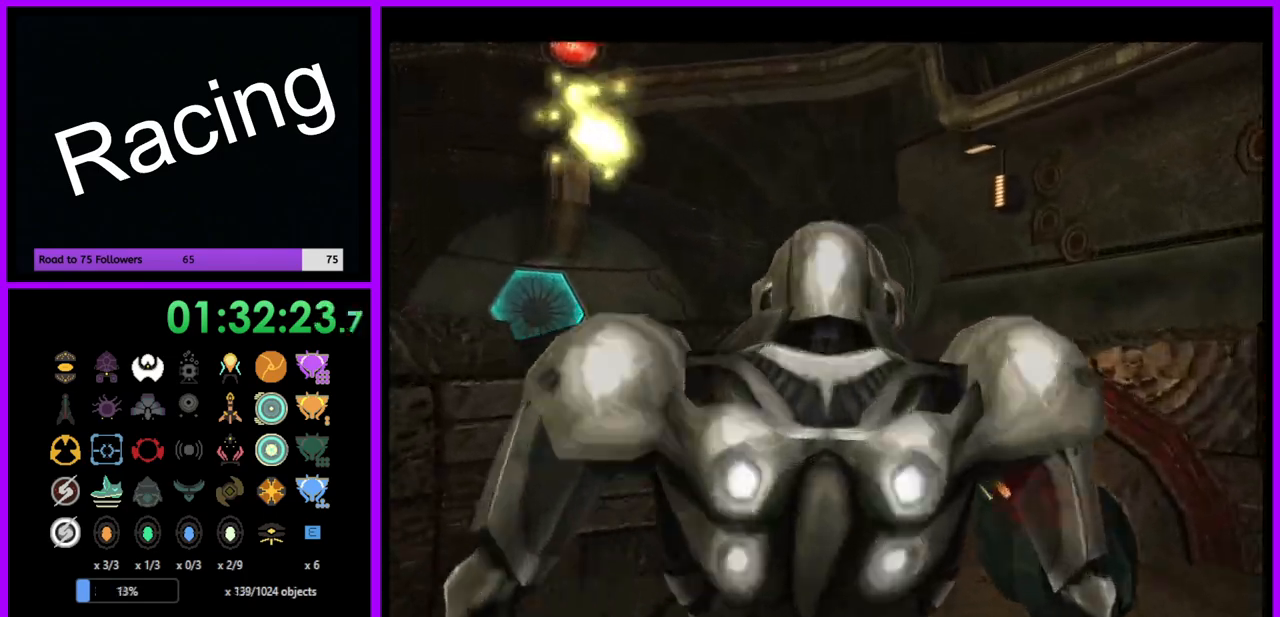
{"buttons": ["B"], "left_stick": "up-left", "right_stick": "center", "events": [[167, "B", "down"], [300, "B", "up"], [433, "B", "down"], [450, "left_stick", "up-left"]]}
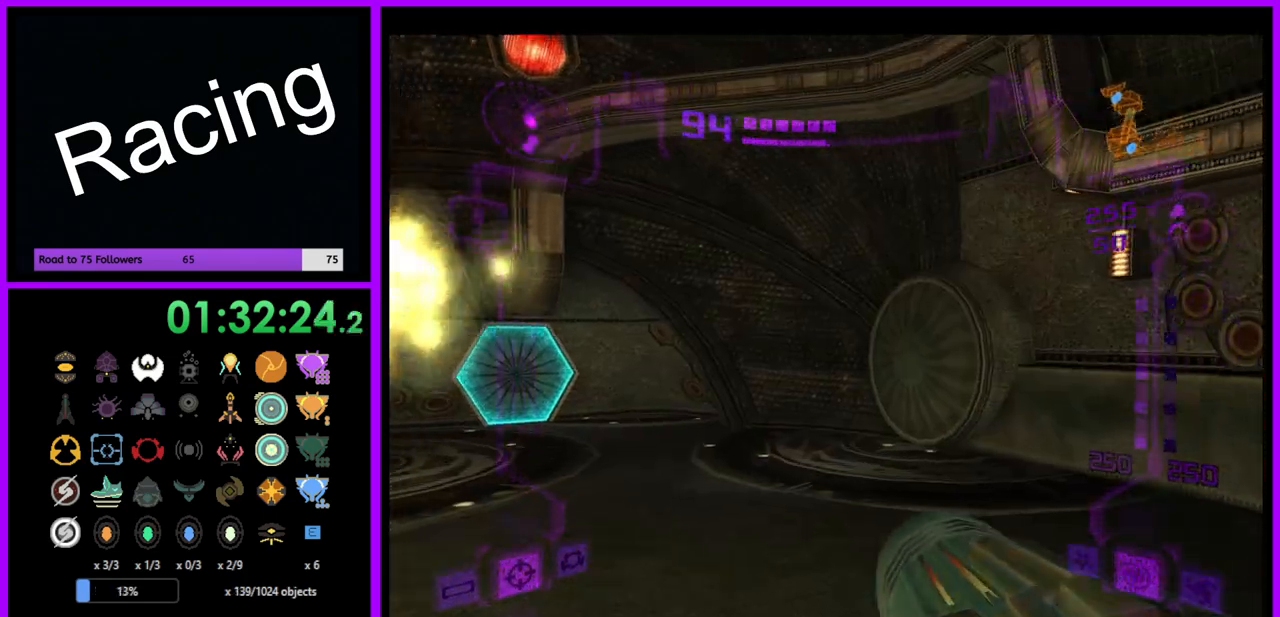
{"buttons": [], "left_stick": "up", "right_stick": "center", "events": [[33, "B", "up"], [383, "left_stick", "up"]]}
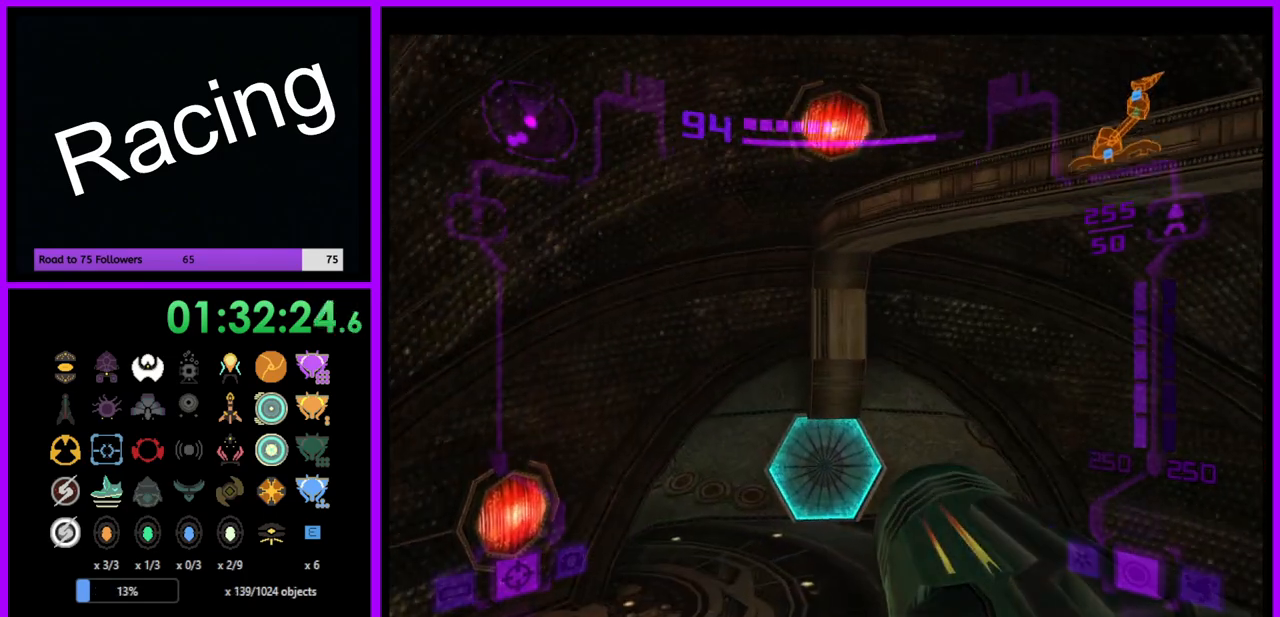
{"buttons": ["A", "L1"], "left_stick": "up", "right_stick": "center", "events": [[167, "L1", "down"], [483, "A", "down"]]}
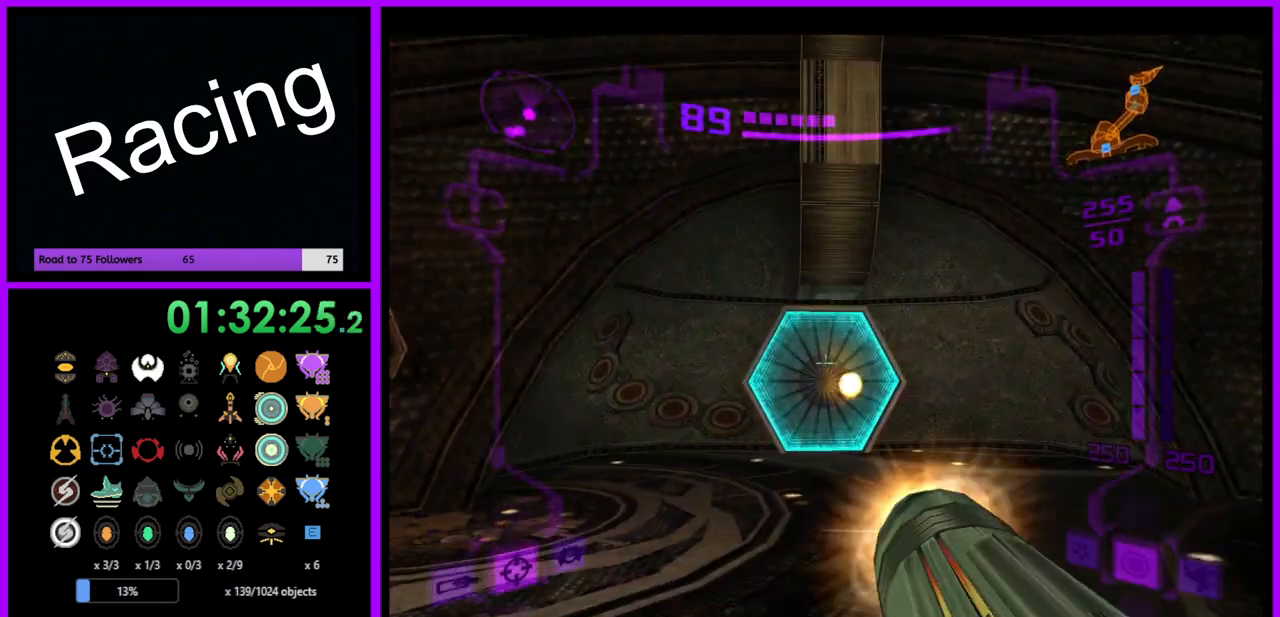
{"buttons": ["L1"], "left_stick": "up", "right_stick": "center", "events": [[83, "A", "up"]]}
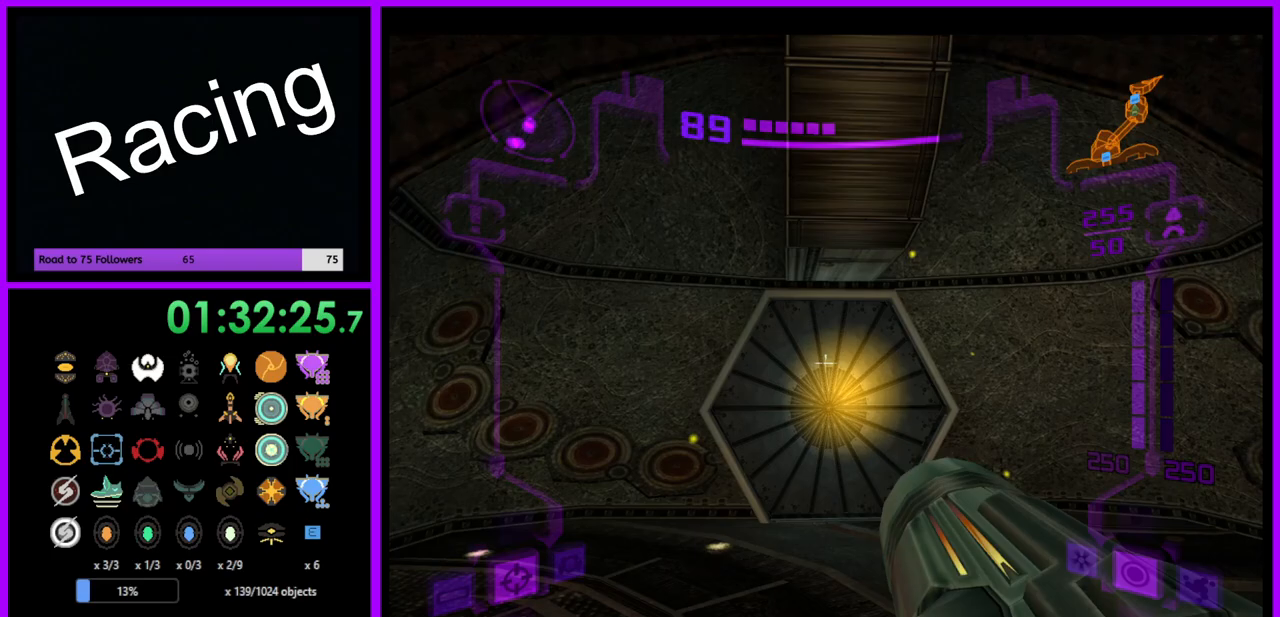
{"buttons": ["L1"], "left_stick": "up", "right_stick": "center", "events": []}
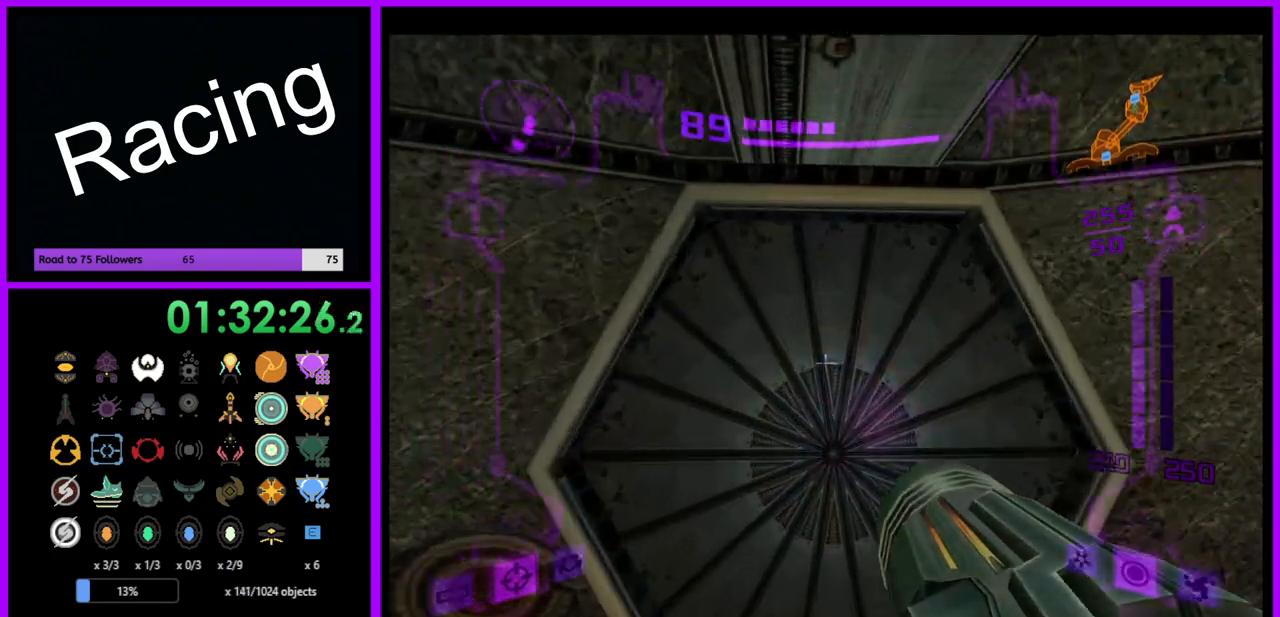
{"buttons": ["L1"], "left_stick": "center", "right_stick": "center", "events": [[333, "left_stick", "center"]]}
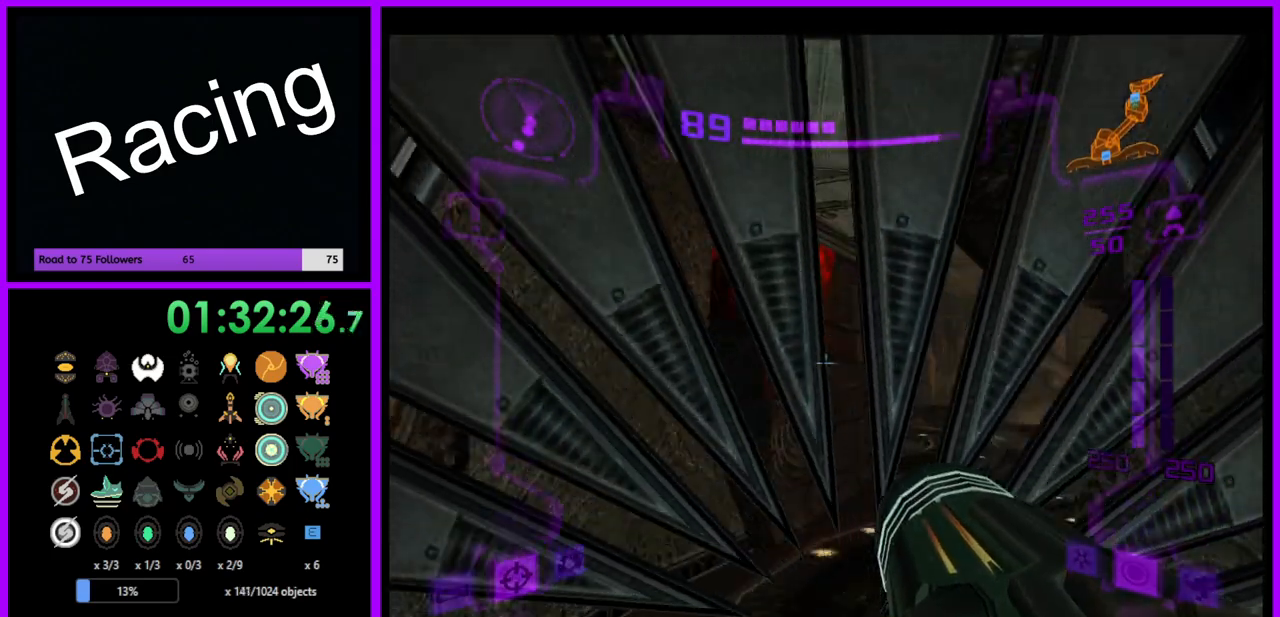
{"buttons": ["L1"], "left_stick": "up", "right_stick": "center", "events": [[383, "left_stick", "up"]]}
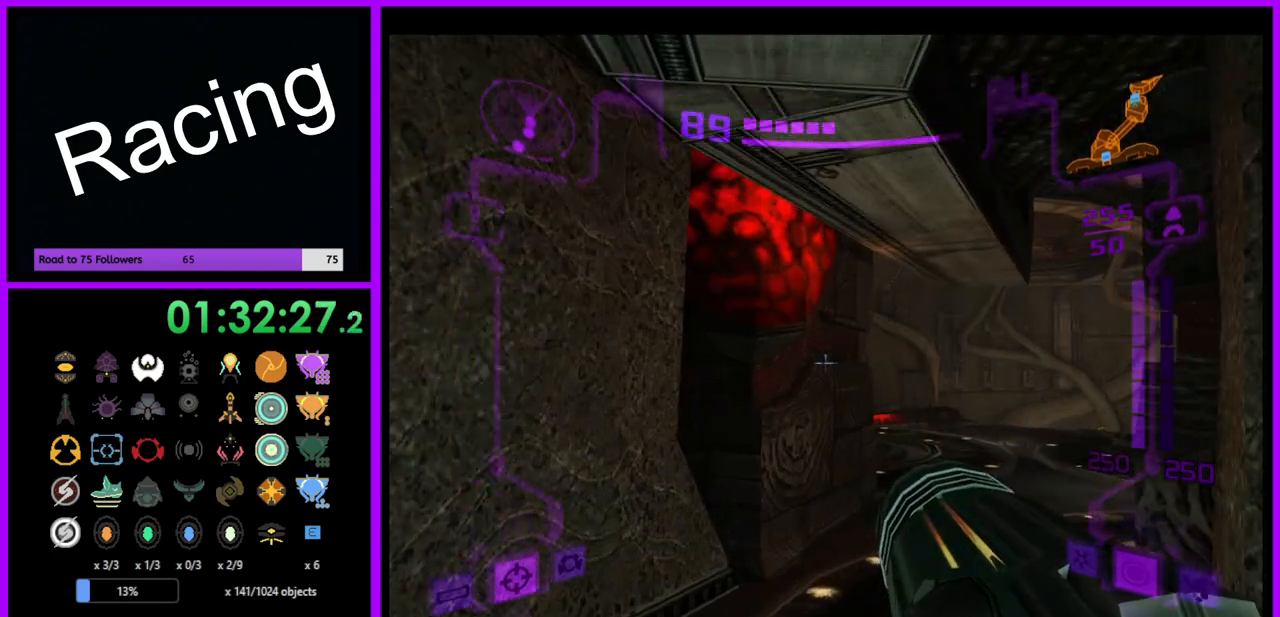
{"buttons": [], "left_stick": "up-right", "right_stick": "center", "events": [[17, "X", "down"], [50, "left_stick", "up-right"], [83, "L1", "up"], [100, "X", "up"]]}
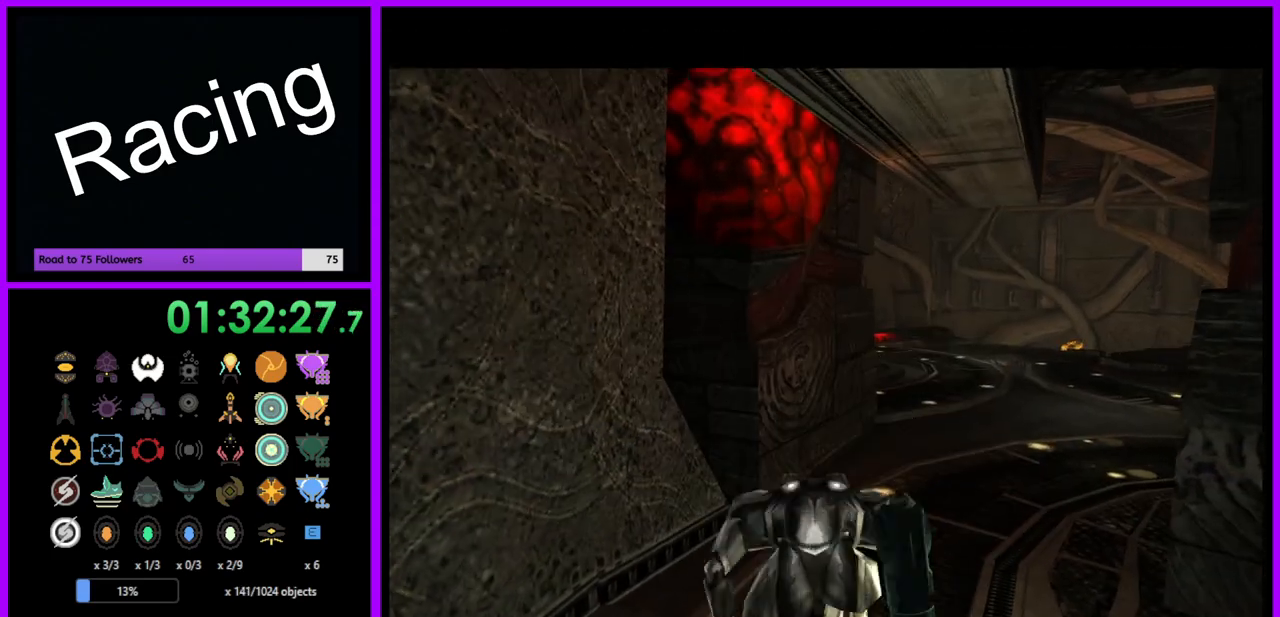
{"buttons": ["B"], "left_stick": "up-right", "right_stick": "center", "events": [[167, "B", "down"]]}
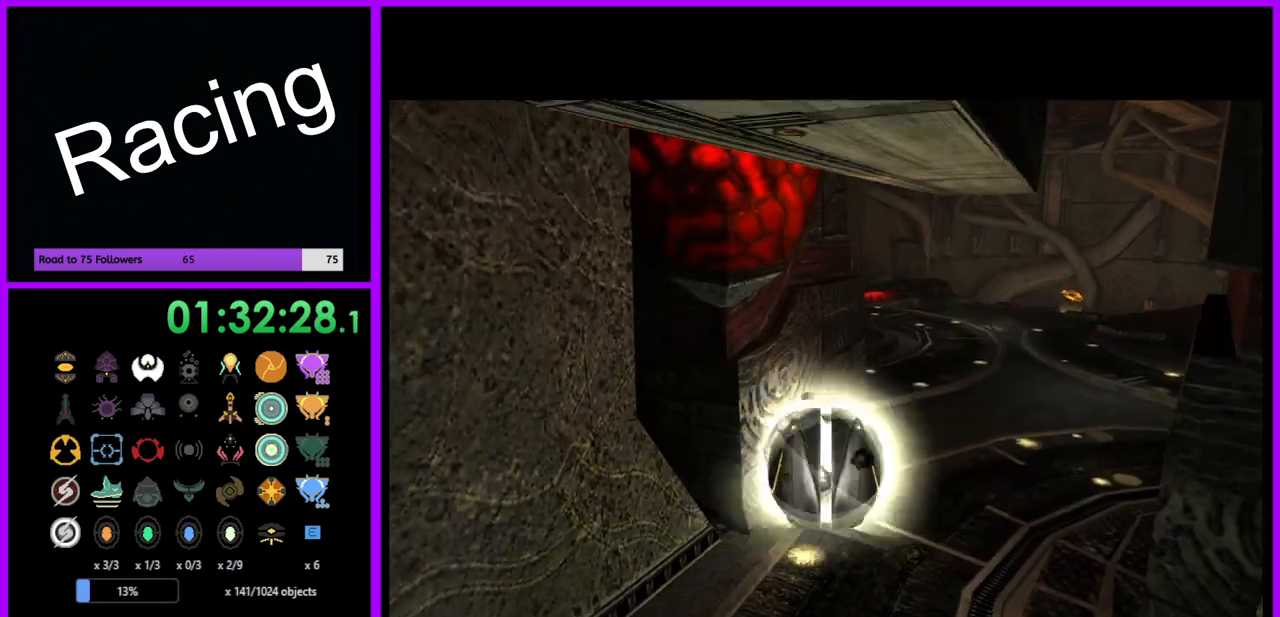
{"buttons": ["B"], "left_stick": "up", "right_stick": "center", "events": [[183, "left_stick", "up"]]}
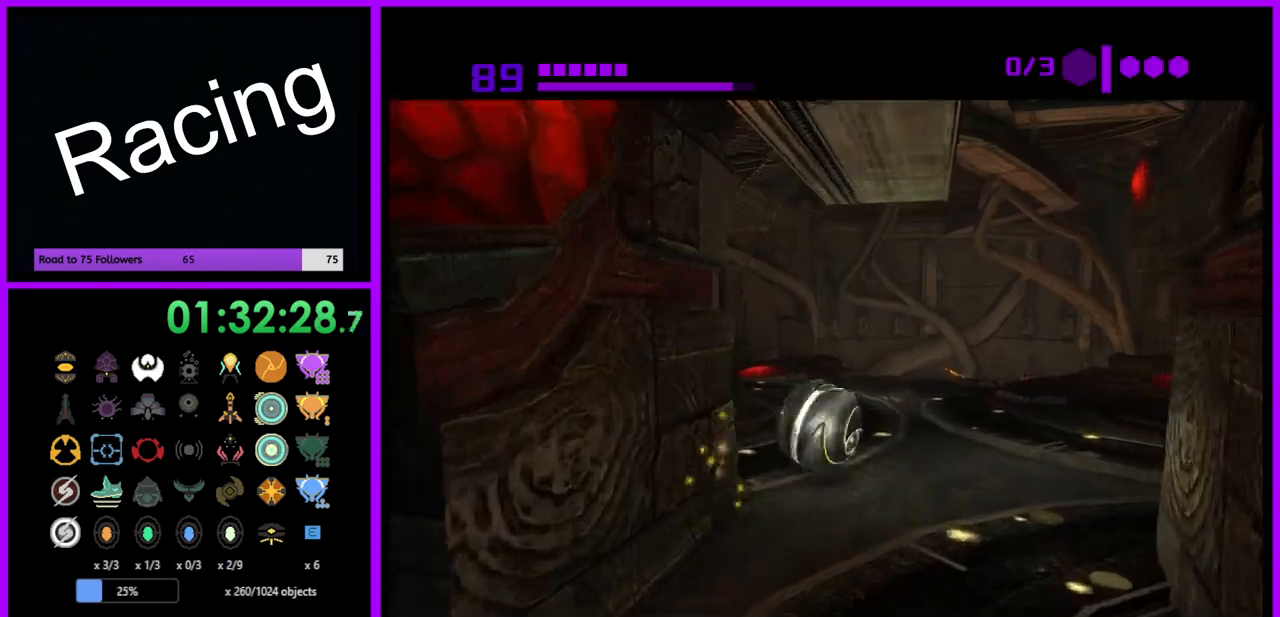
{"buttons": ["B"], "left_stick": "up", "right_stick": "center", "events": [[83, "B", "up"], [383, "B", "down"]]}
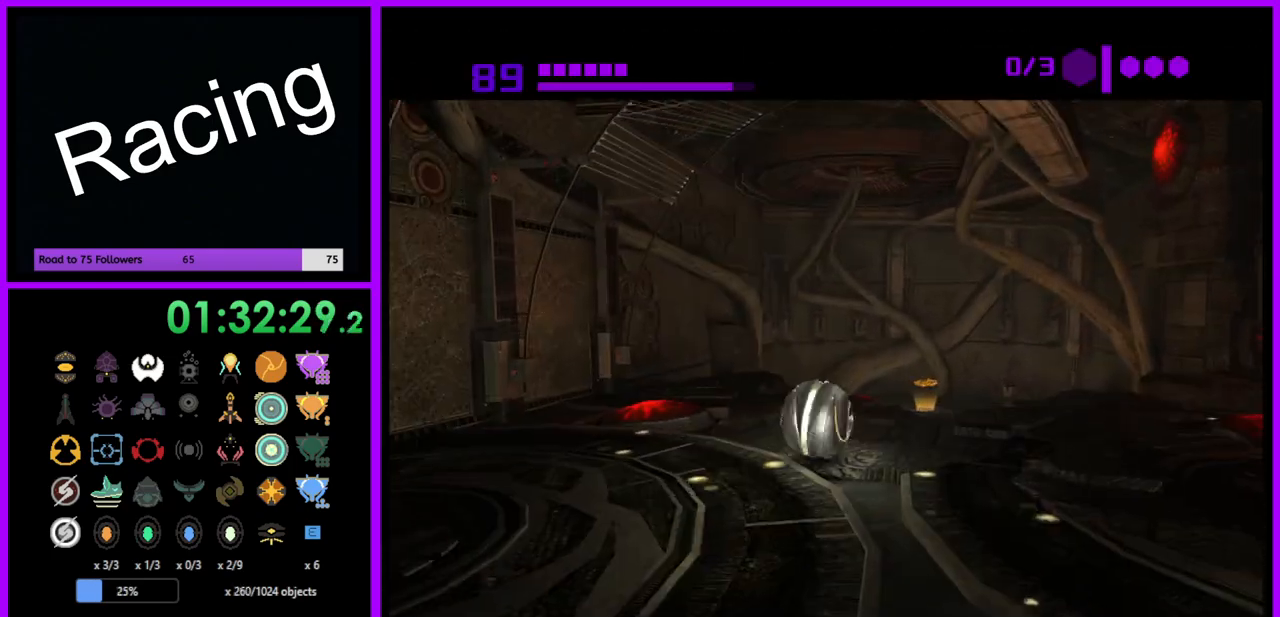
{"buttons": ["B"], "left_stick": "up", "right_stick": "center", "events": []}
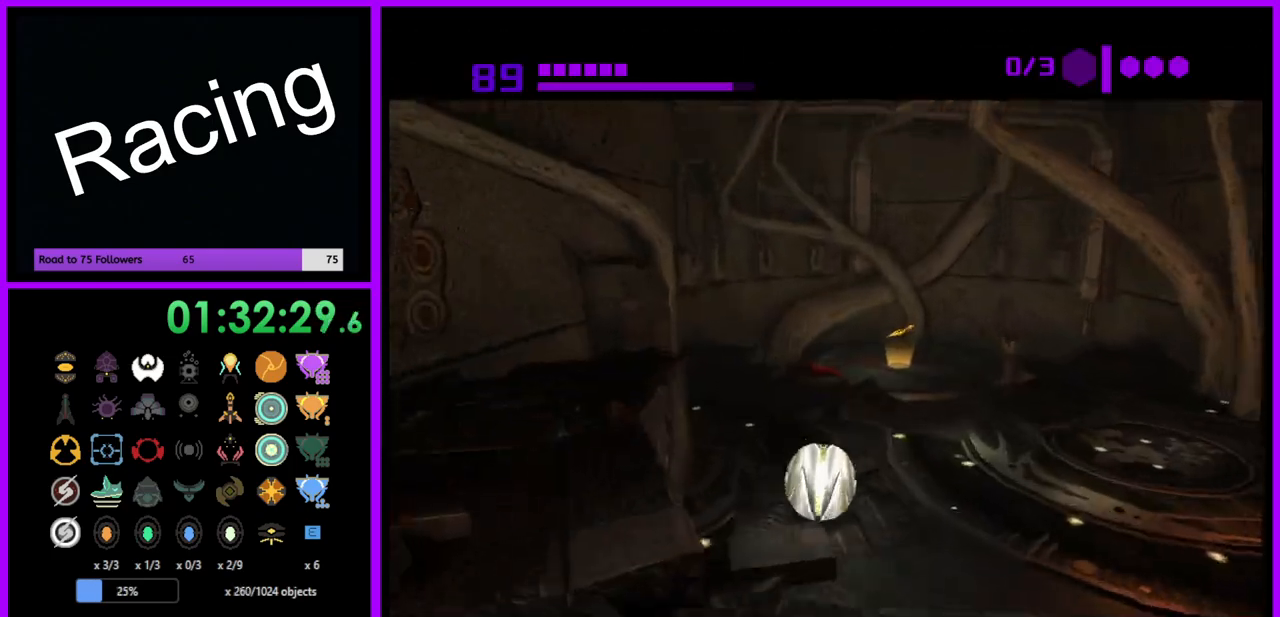
{"buttons": [], "left_stick": "up-right", "right_stick": "center", "events": [[183, "left_stick", "up-right"], [250, "B", "up"]]}
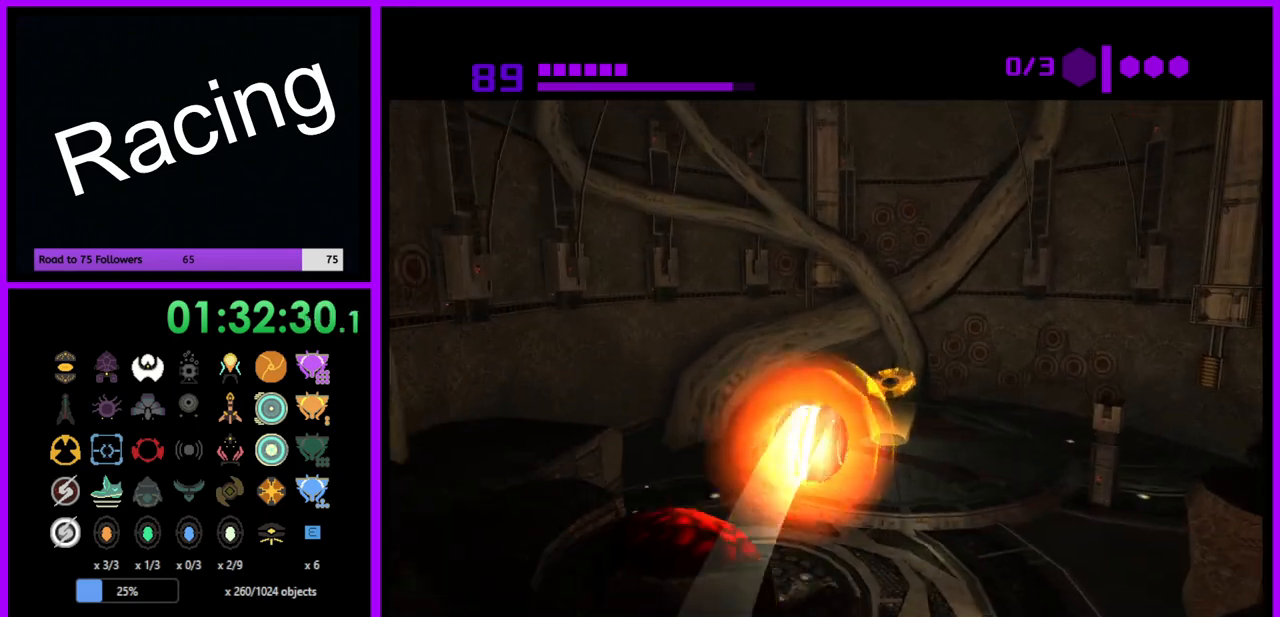
{"buttons": [], "left_stick": "up", "right_stick": "center", "events": [[33, "left_stick", "up"], [167, "X", "down"], [267, "X", "up"]]}
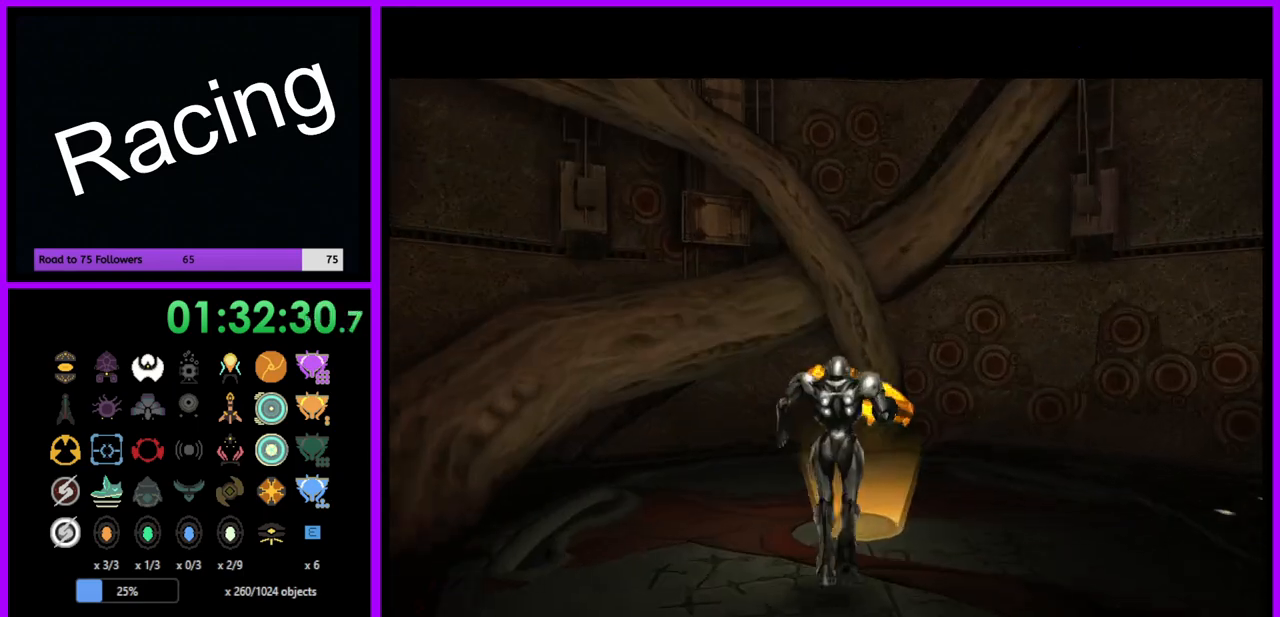
{"buttons": [], "left_stick": "down", "right_stick": "center", "events": [[250, "left_stick", "center"], [400, "left_stick", "down"]]}
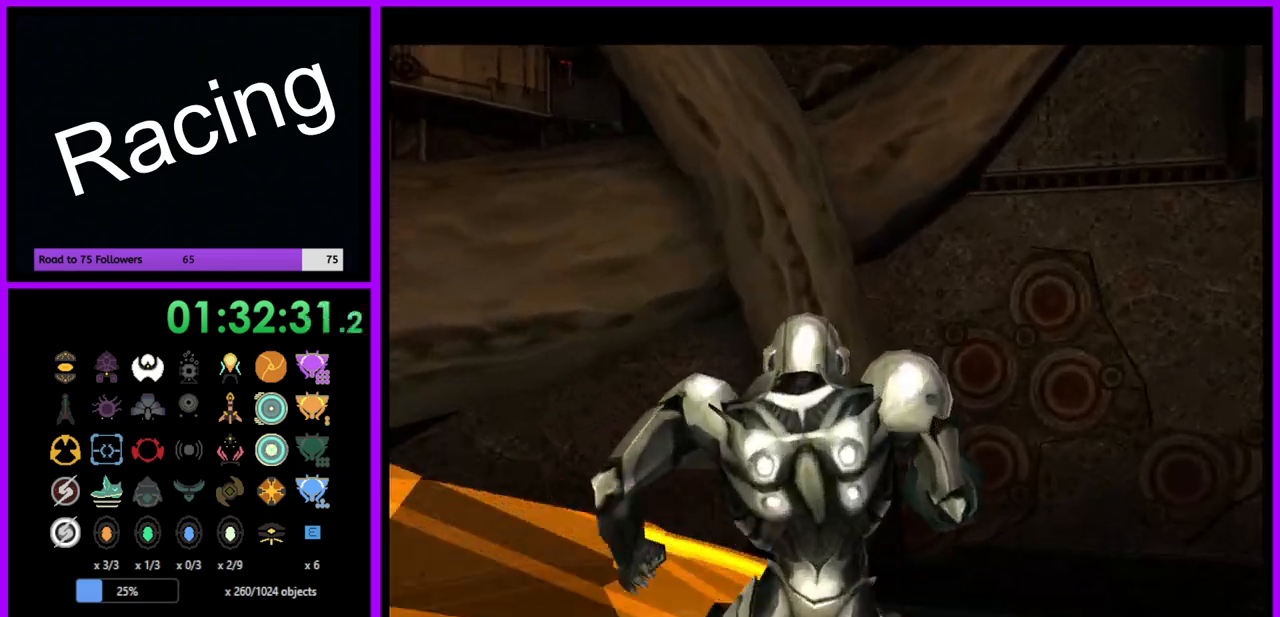
{"buttons": [], "left_stick": "center", "right_stick": "center", "events": [[500, "left_stick", "center"]]}